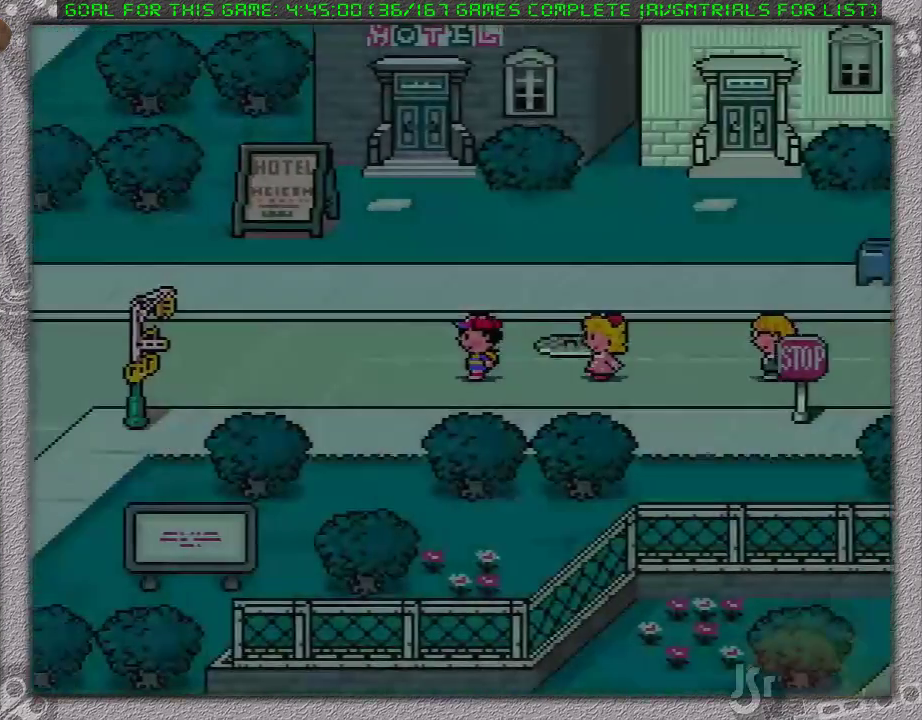
Gameplay with a controller (Nintendo layout); each line is a JSON object with the inputs held at the frame after it. "events" lists button and stick changes between this image and that frame as [ms after this image, input, new state], when the widget could be followed in between. Not read: L3 R3.
{"buttons": ["DPAD_RIGHT"], "events": [[83, "DPAD_RIGHT", "down"]]}
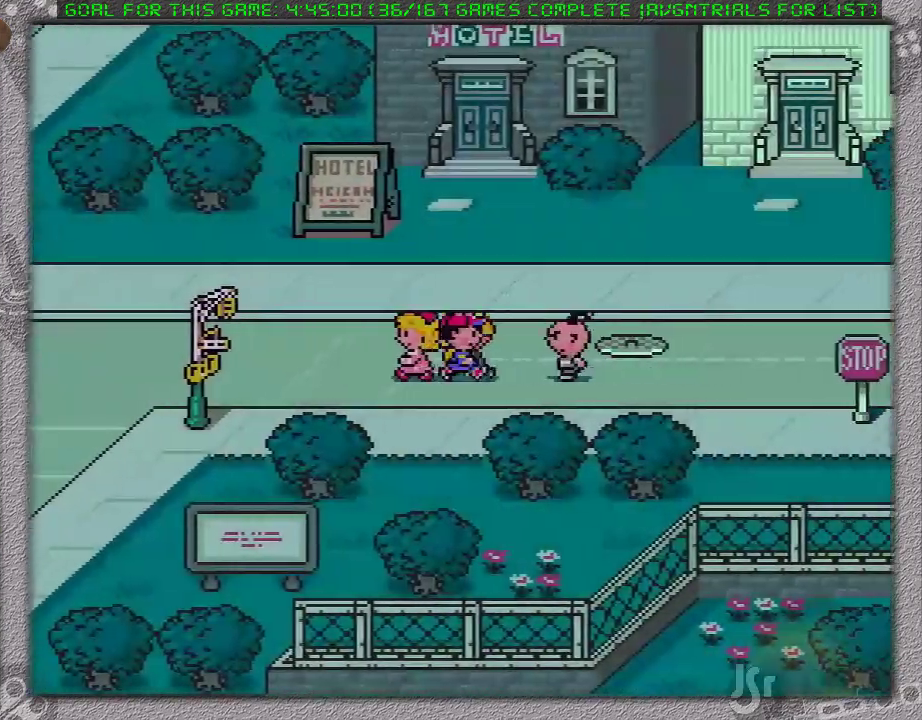
{"buttons": ["DPAD_RIGHT"], "events": []}
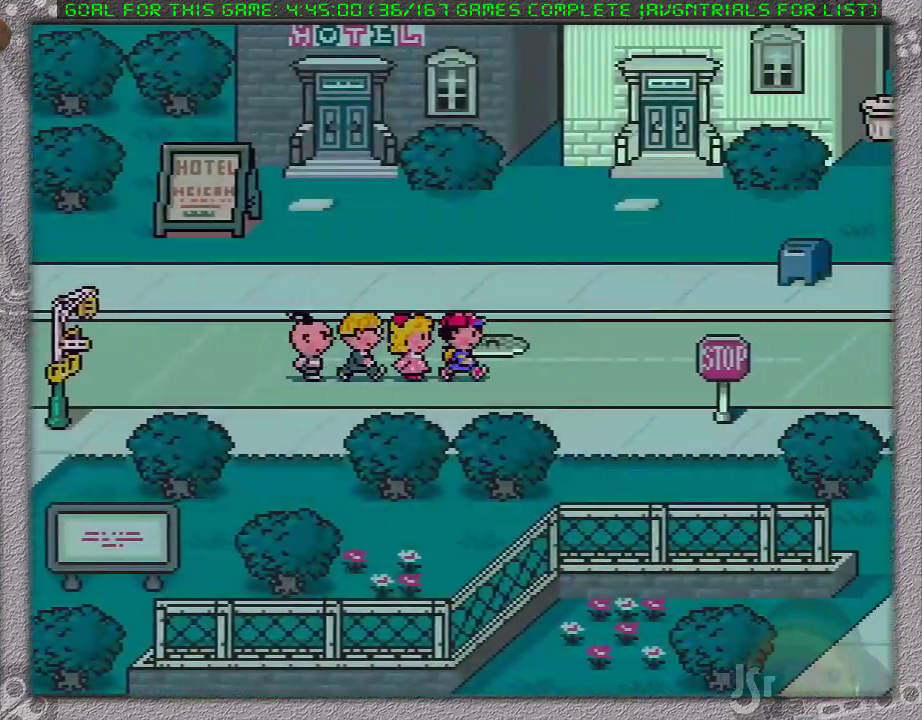
{"buttons": ["DPAD_RIGHT"], "events": []}
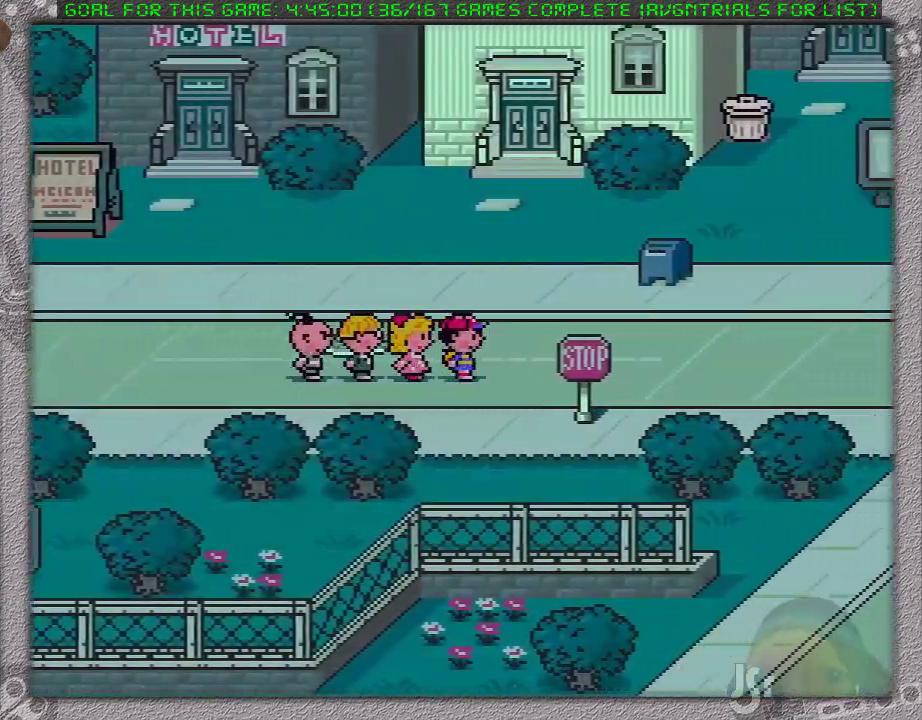
{"buttons": ["DPAD_RIGHT"], "events": []}
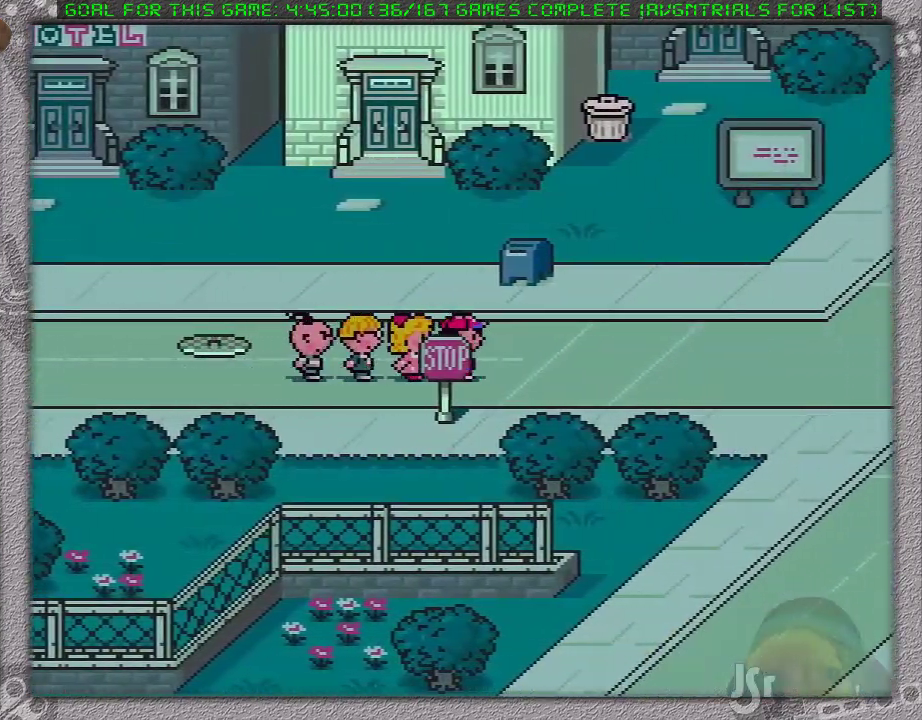
{"buttons": ["DPAD_RIGHT"], "events": []}
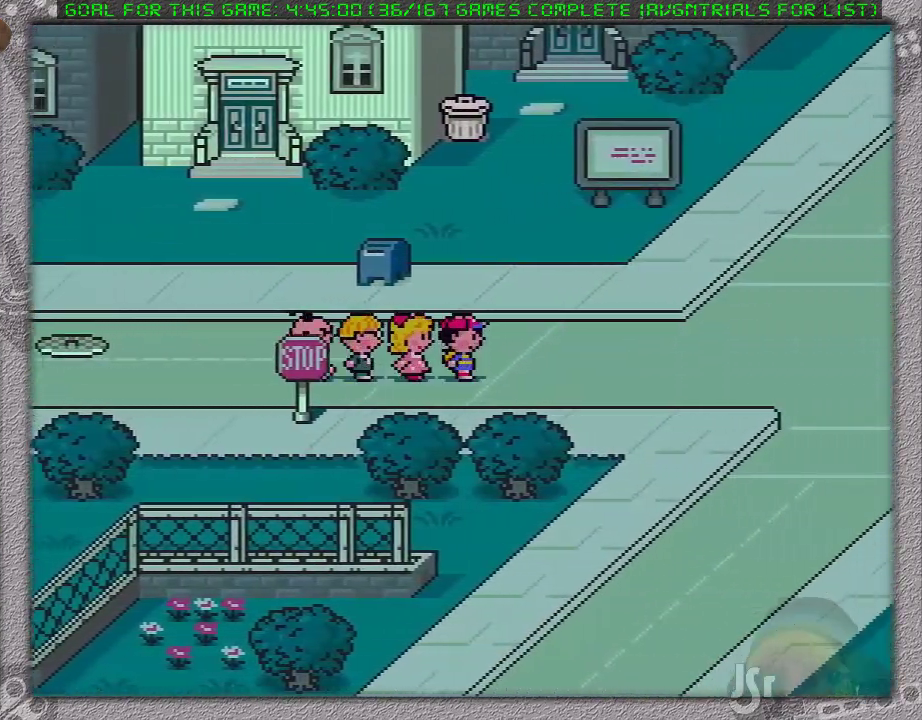
{"buttons": ["DPAD_UP", "DPAD_RIGHT"], "events": [[183, "DPAD_UP", "down"]]}
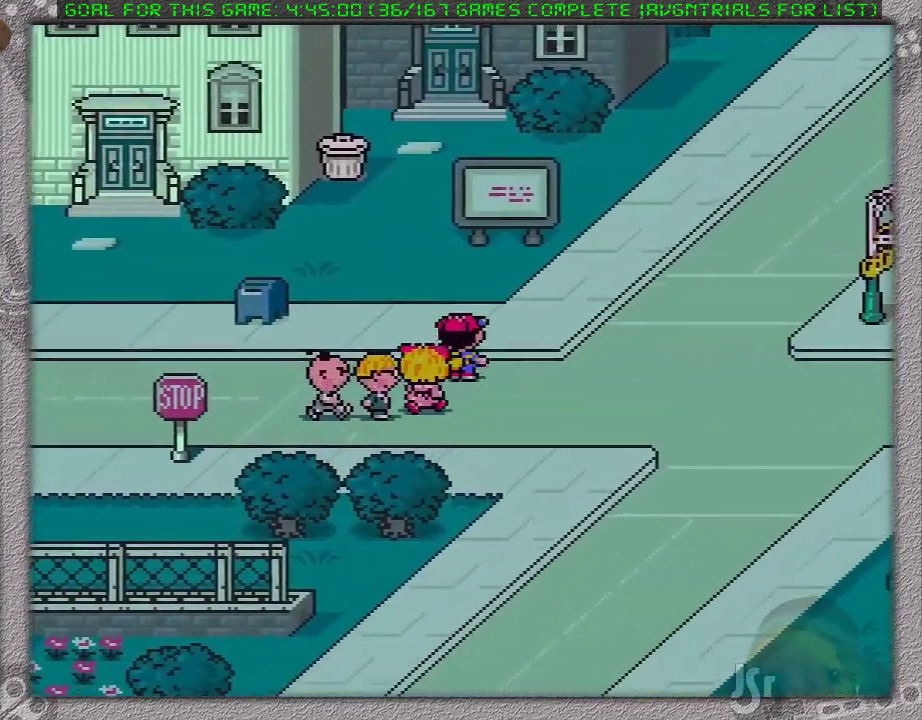
{"buttons": ["DPAD_UP", "DPAD_RIGHT"], "events": []}
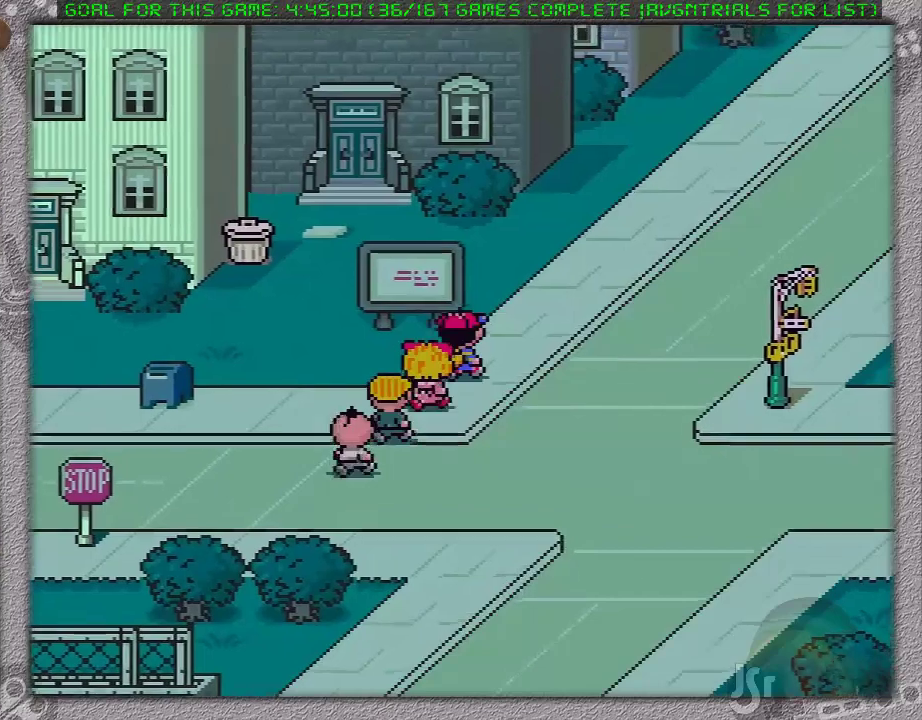
{"buttons": ["DPAD_UP", "DPAD_RIGHT"], "events": []}
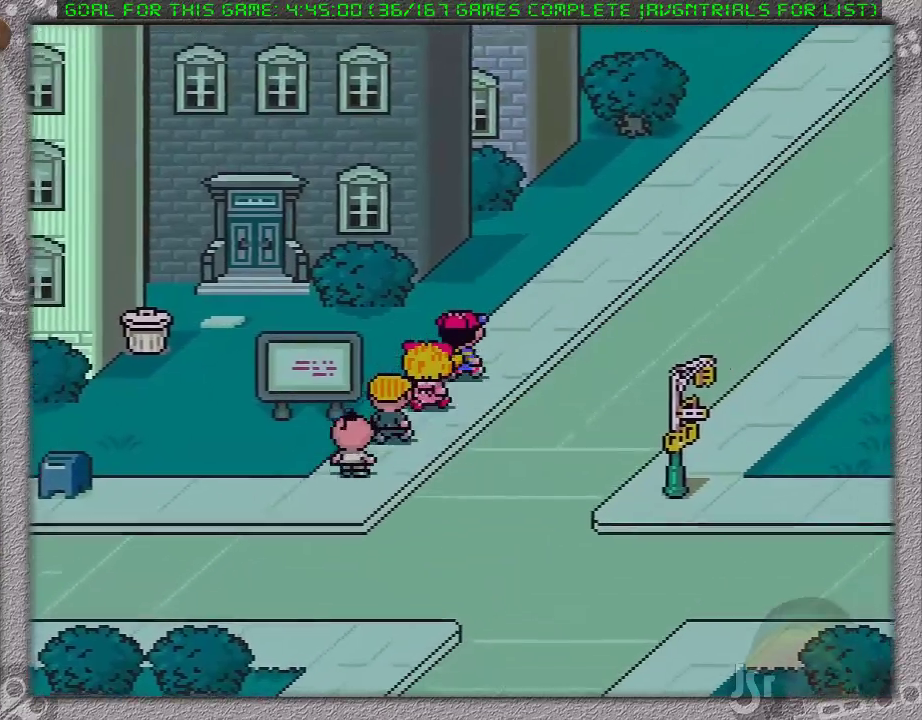
{"buttons": ["DPAD_UP", "DPAD_RIGHT"], "events": []}
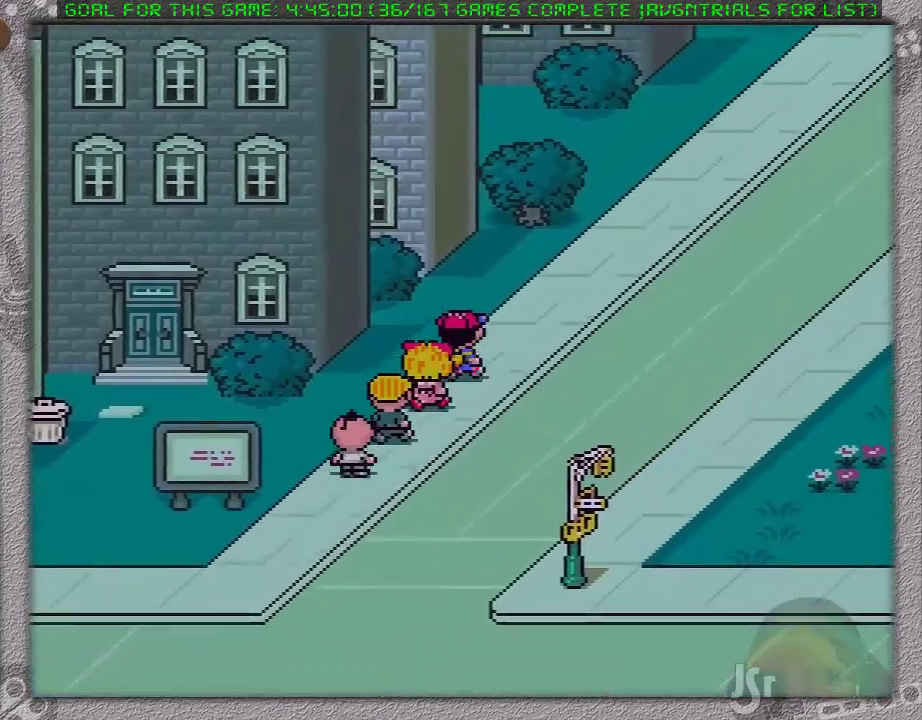
{"buttons": ["DPAD_UP", "DPAD_RIGHT"], "events": []}
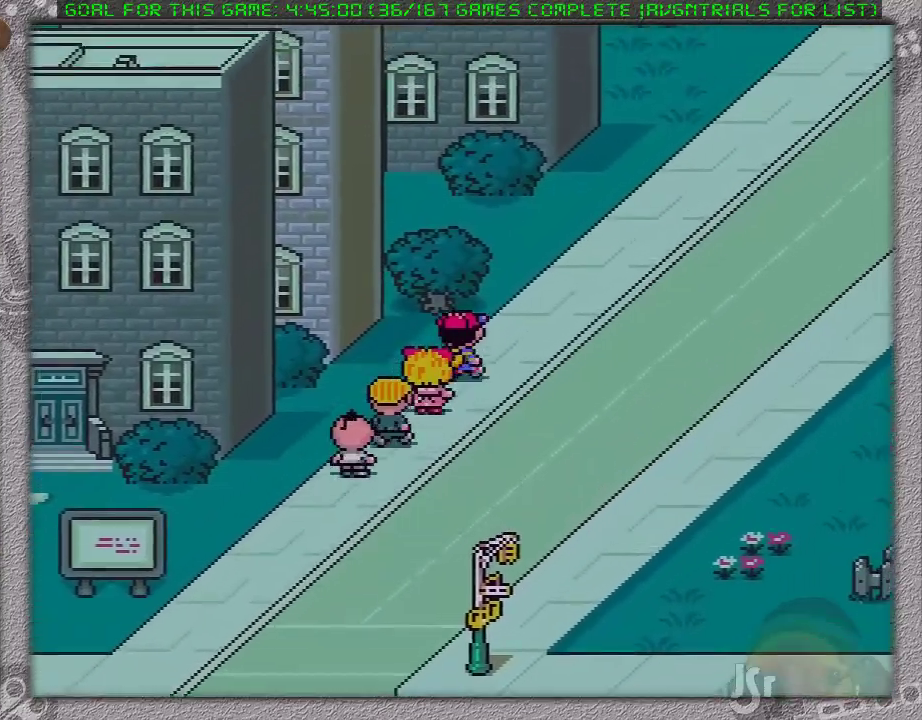
{"buttons": ["DPAD_UP", "DPAD_RIGHT"], "events": []}
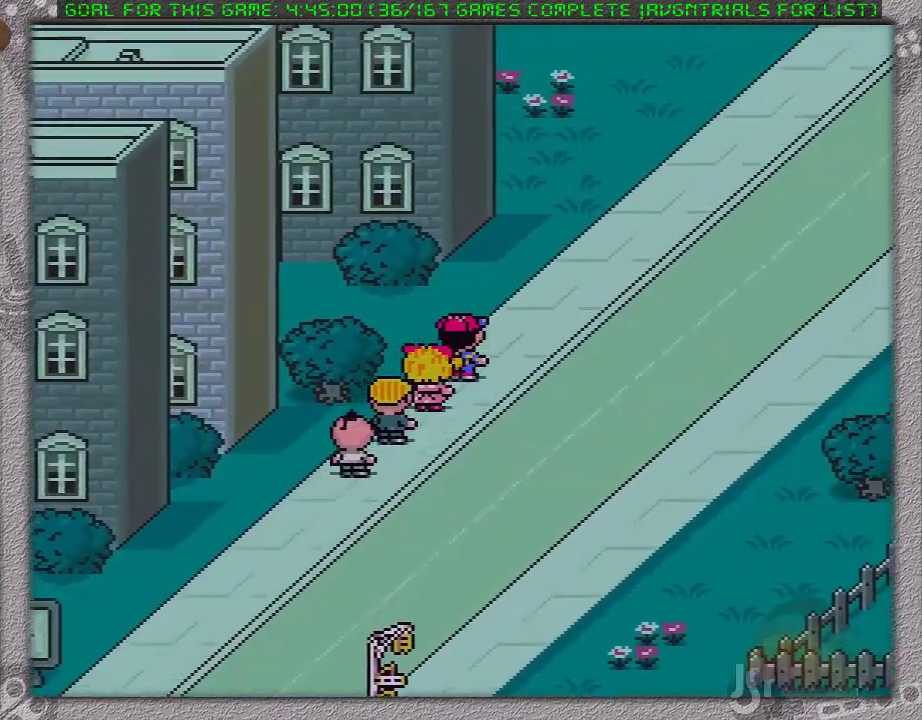
{"buttons": ["DPAD_UP"], "events": [[267, "DPAD_RIGHT", "up"]]}
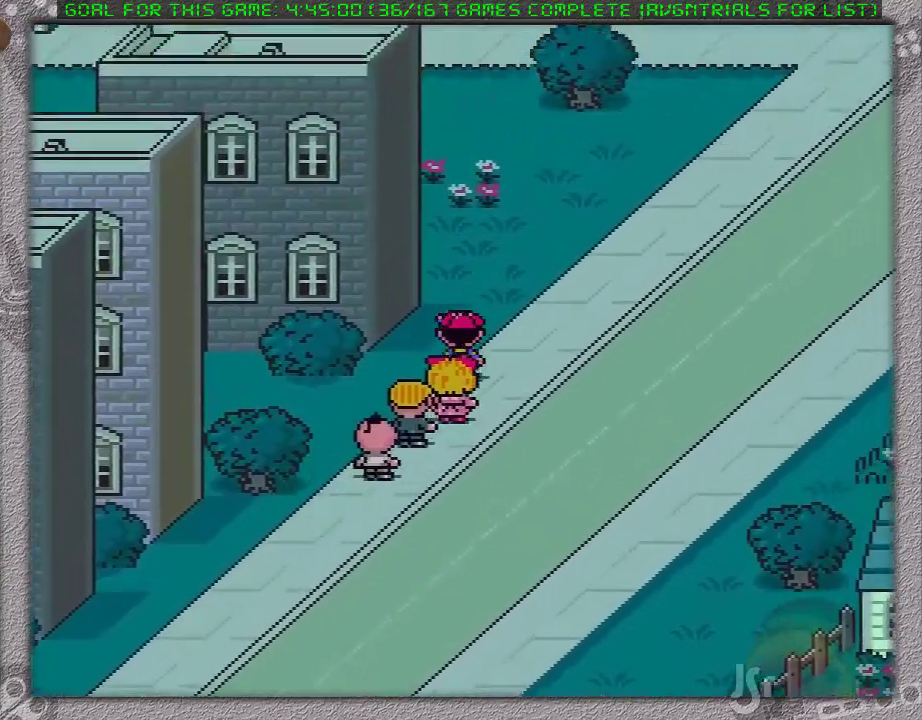
{"buttons": ["DPAD_UP"], "events": []}
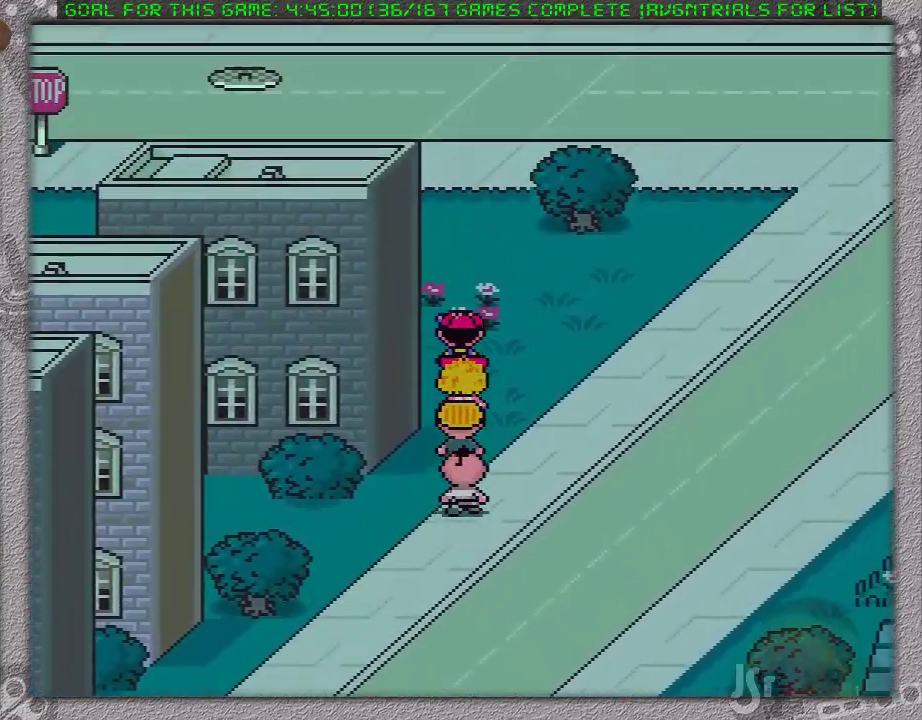
{"buttons": ["DPAD_UP"], "events": []}
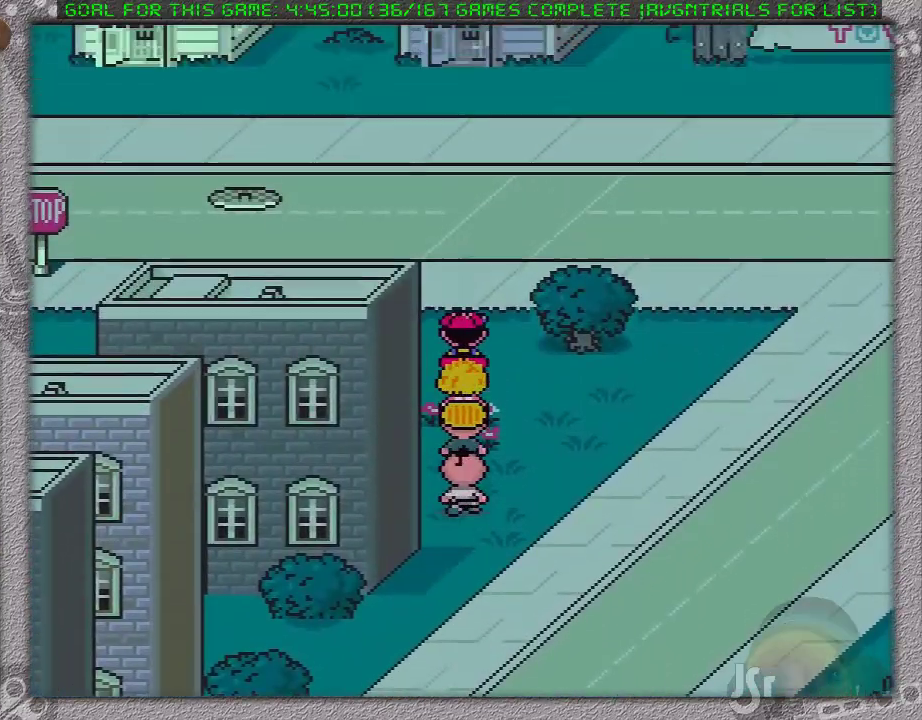
{"buttons": ["DPAD_UP", "DPAD_LEFT"], "events": [[300, "DPAD_LEFT", "down"]]}
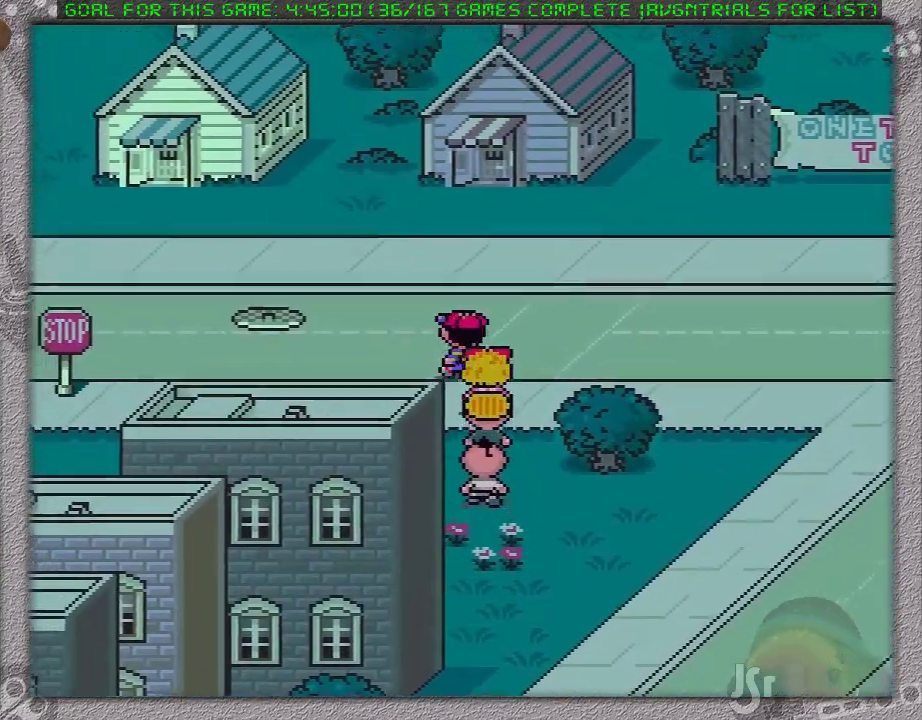
{"buttons": ["DPAD_UP", "DPAD_LEFT"], "events": []}
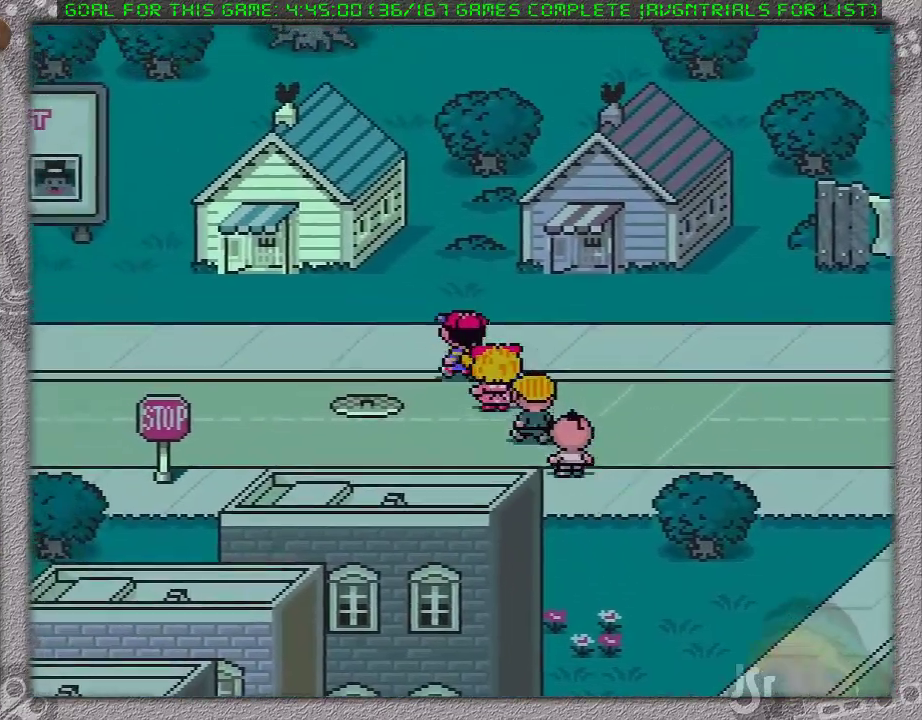
{"buttons": ["DPAD_LEFT"], "events": [[17, "DPAD_UP", "up"]]}
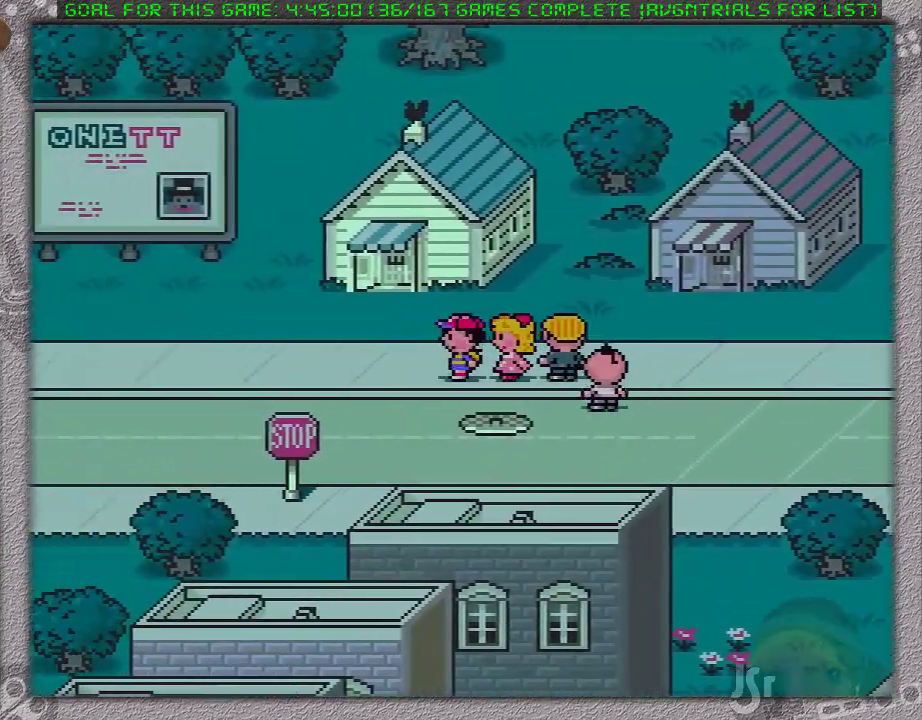
{"buttons": ["DPAD_UP", "DPAD_LEFT"], "events": [[167, "DPAD_UP", "down"]]}
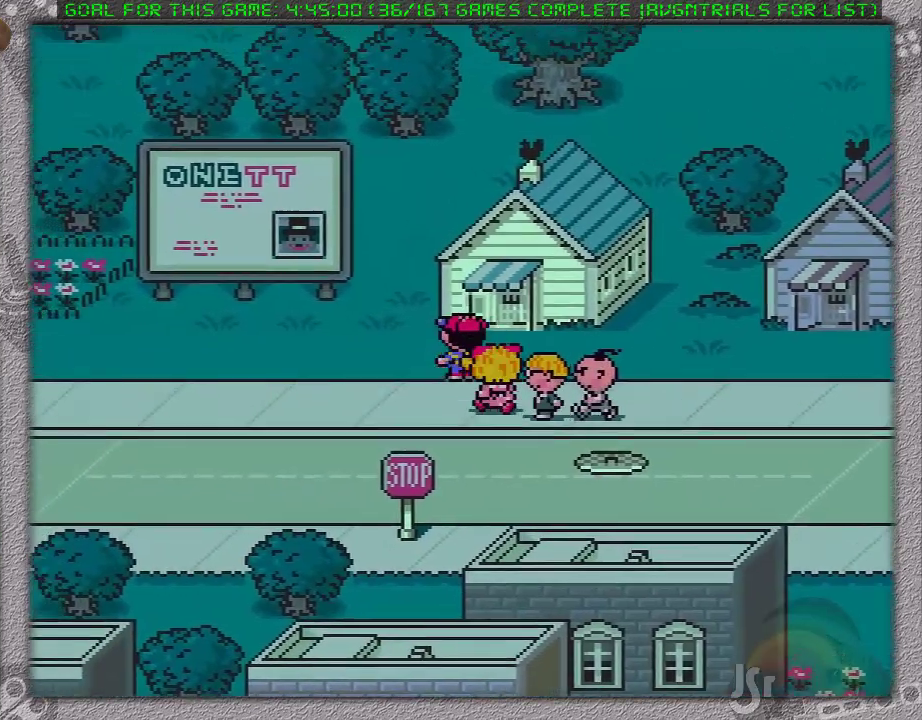
{"buttons": ["DPAD_UP"], "events": [[83, "DPAD_UP", "up"], [150, "DPAD_UP", "down"], [267, "DPAD_LEFT", "up"]]}
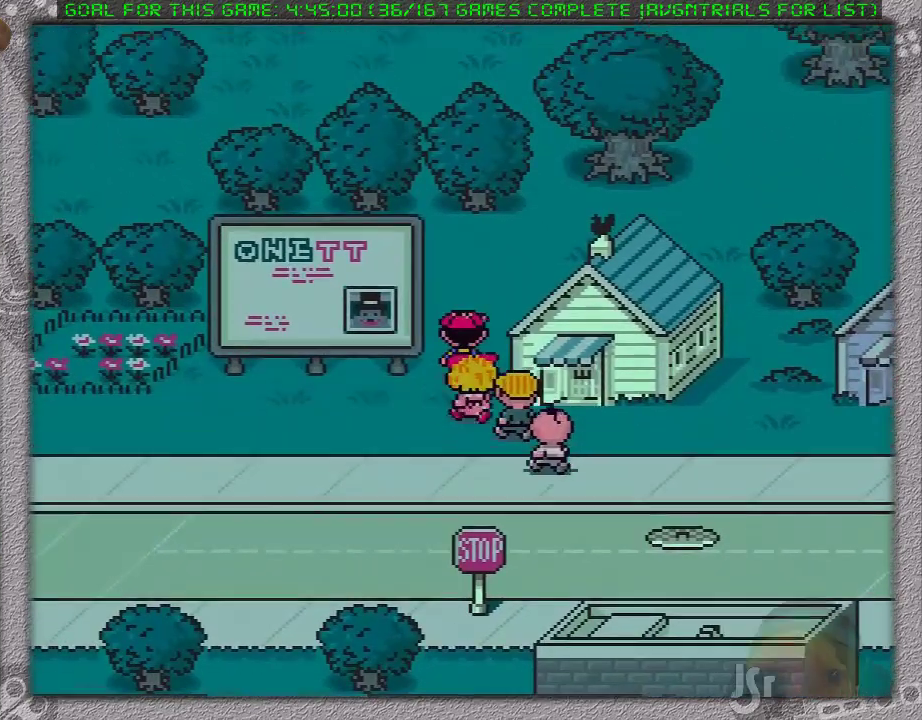
{"buttons": ["DPAD_LEFT"], "events": [[367, "DPAD_LEFT", "down"], [500, "DPAD_UP", "up"]]}
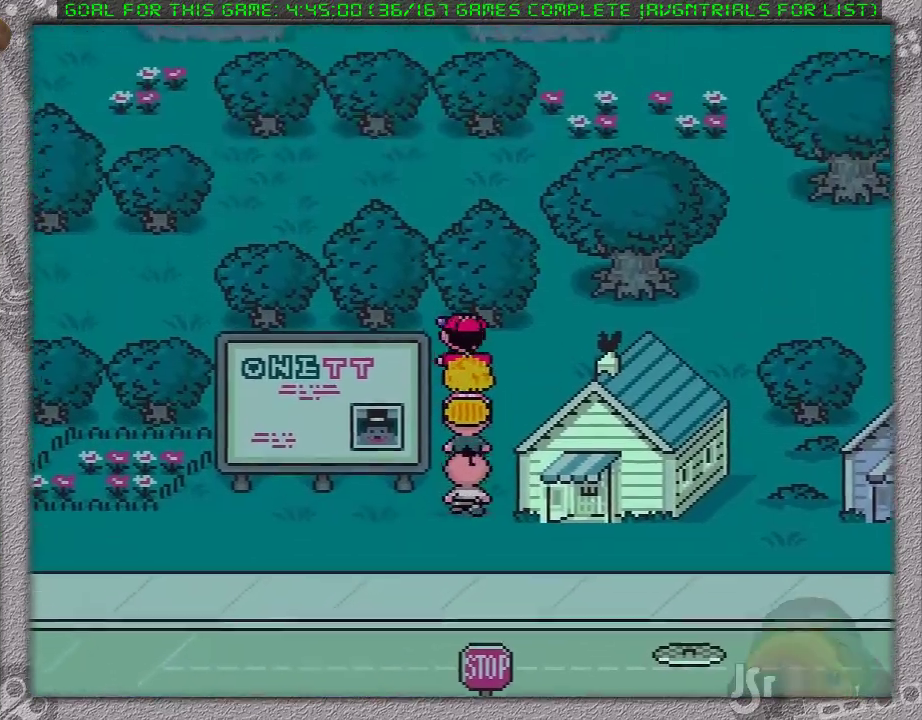
{"buttons": ["DPAD_LEFT"], "events": []}
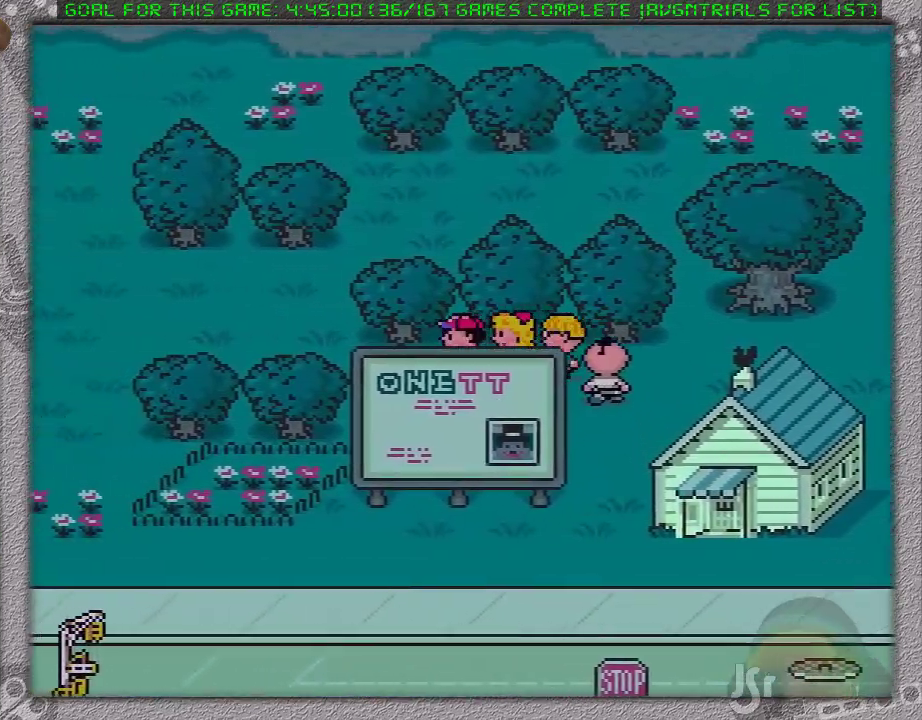
{"buttons": ["DPAD_UP"], "events": [[367, "DPAD_UP", "down"], [450, "DPAD_LEFT", "up"]]}
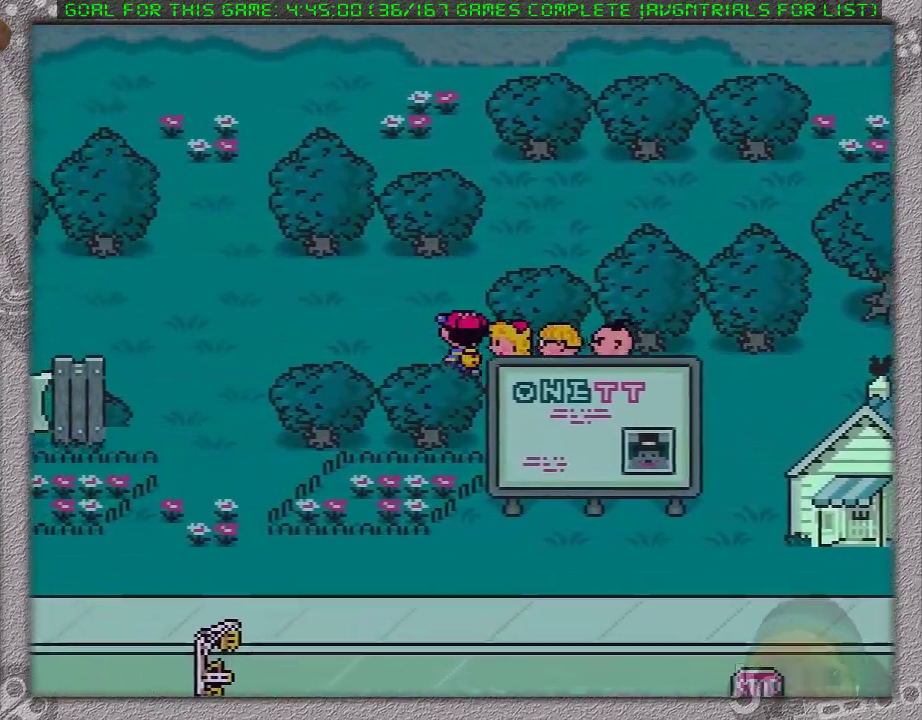
{"buttons": ["DPAD_RIGHT"], "events": [[250, "DPAD_RIGHT", "down"], [367, "DPAD_UP", "up"]]}
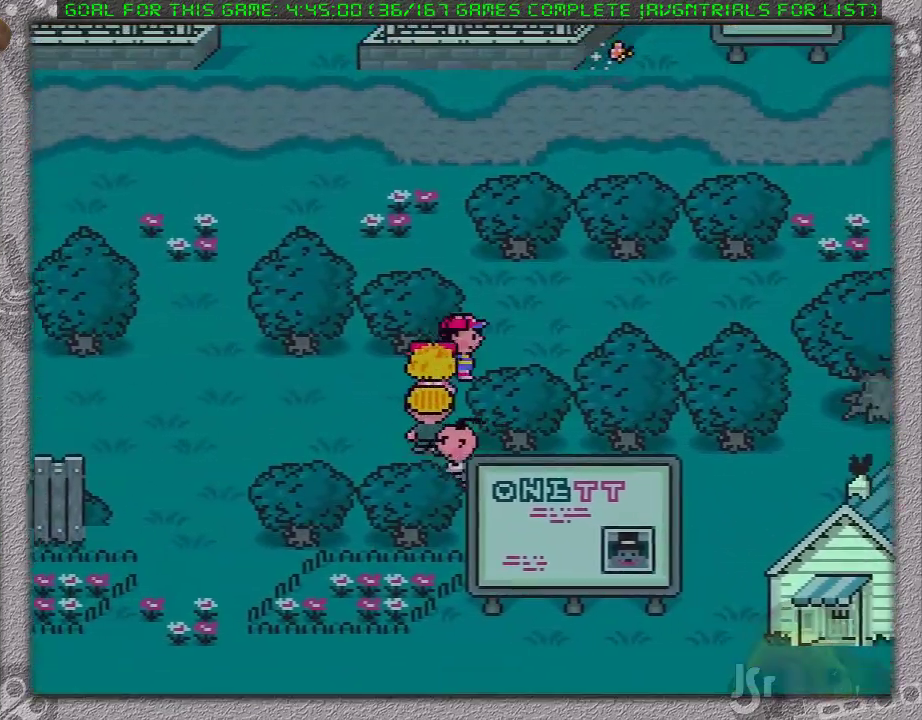
{"buttons": ["DPAD_UP", "DPAD_RIGHT"], "events": [[267, "DPAD_UP", "down"]]}
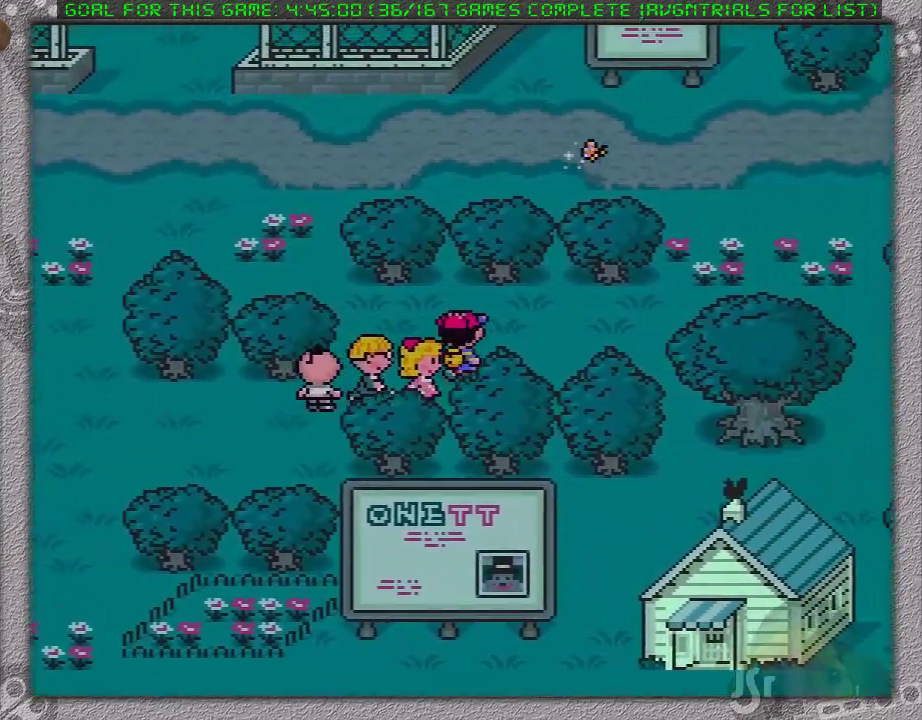
{"buttons": ["DPAD_RIGHT"], "events": [[150, "DPAD_UP", "up"]]}
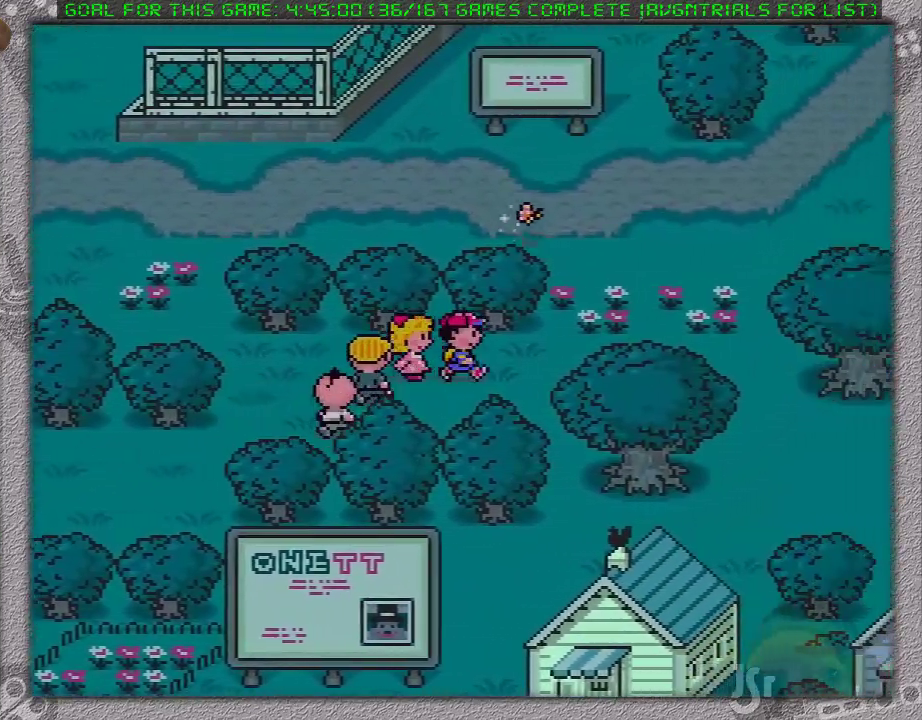
{"buttons": ["DPAD_UP", "DPAD_RIGHT"], "events": [[367, "DPAD_UP", "down"]]}
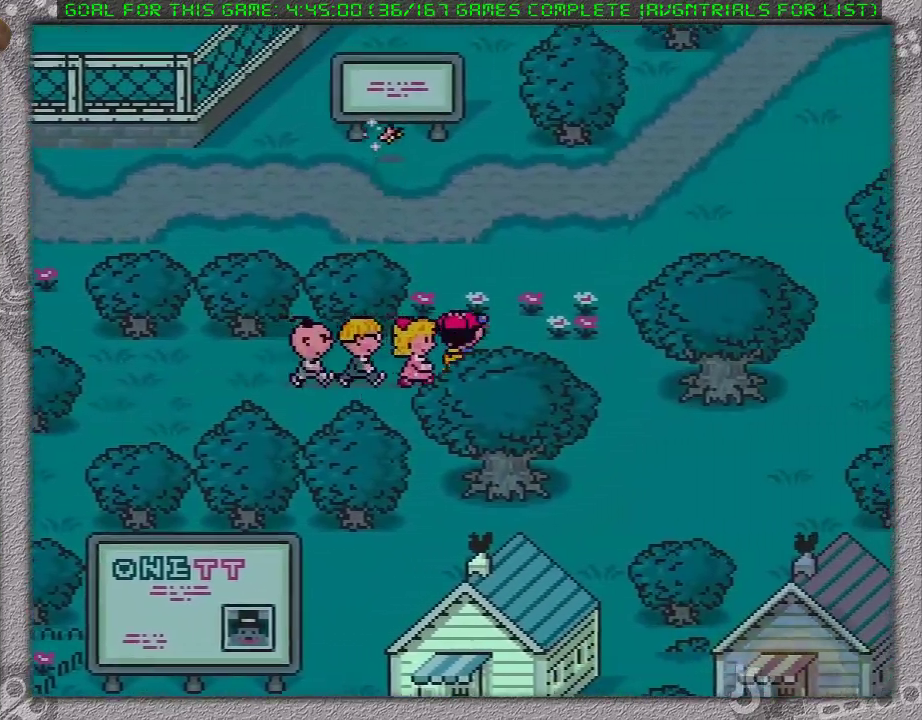
{"buttons": ["DPAD_UP", "DPAD_RIGHT"], "events": []}
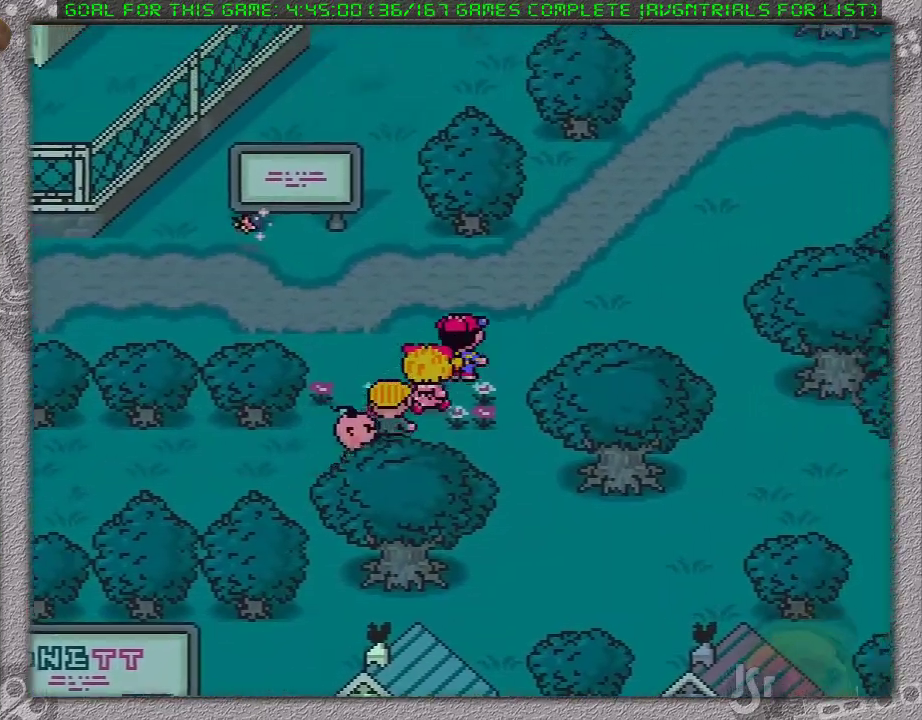
{"buttons": ["DPAD_UP", "DPAD_RIGHT"], "events": []}
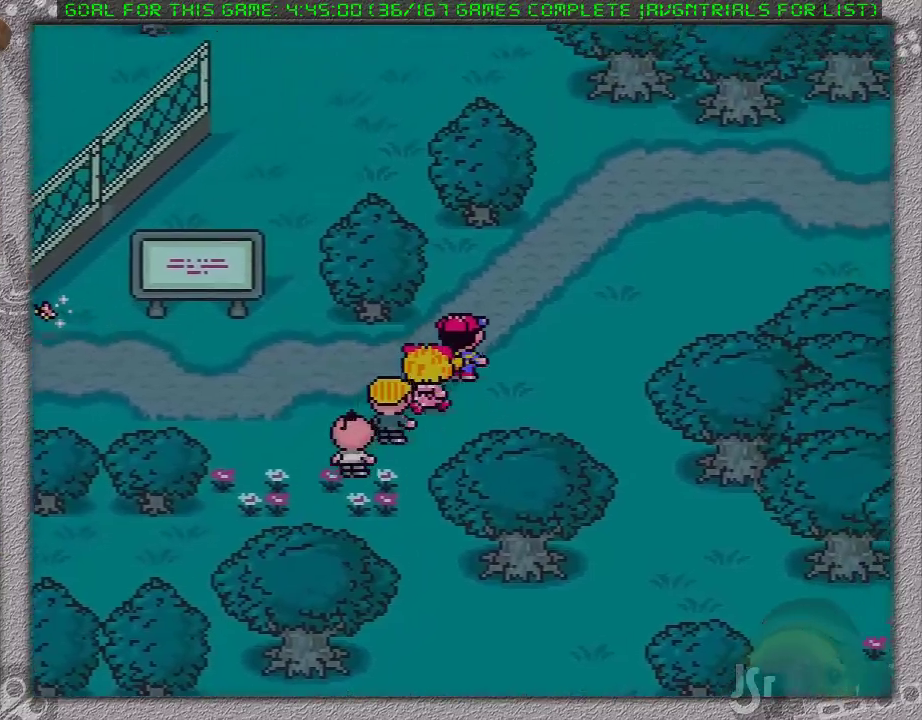
{"buttons": ["DPAD_UP", "DPAD_RIGHT"], "events": []}